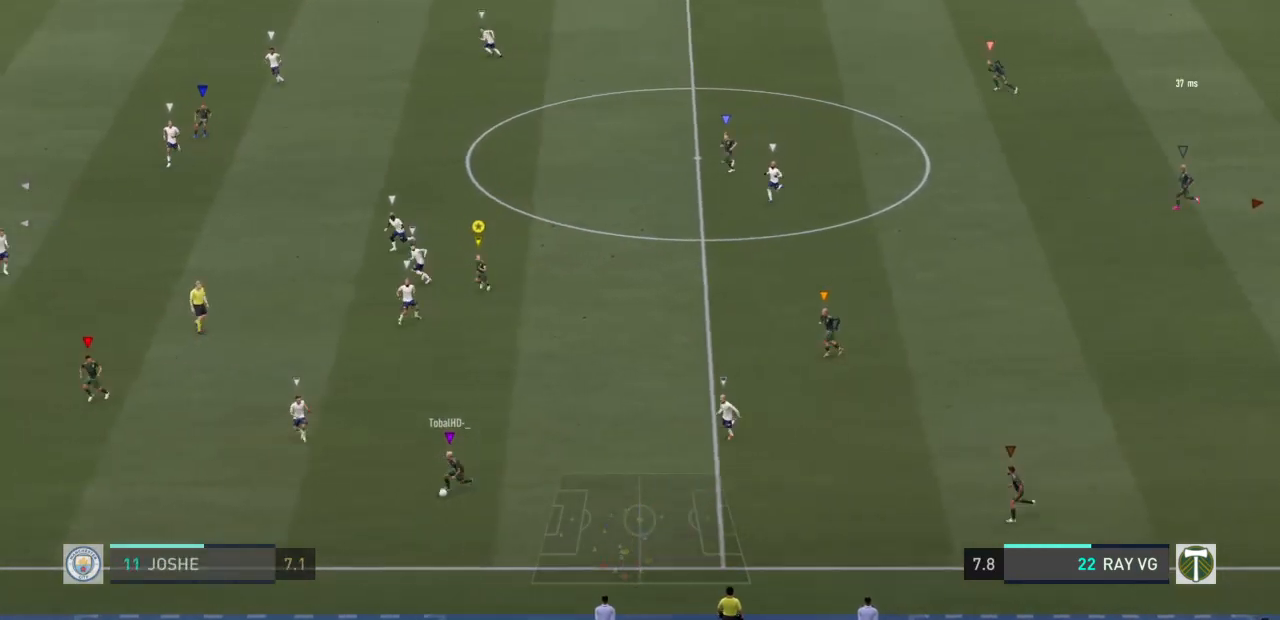
Gameplay with a controller (PlayStation layout); each line is a JSON object with the inputs held at the frame after it (dt_ms = milliseconds from this image to that frame). "events" lists button and stick changes between this image and that frame as [ms after this image, input, new state], when the widget could be followed in between. Not read: L3 R3.
{"dt_ms": 500, "buttons": [], "left_stick": "down", "right_stick": "center", "events": []}
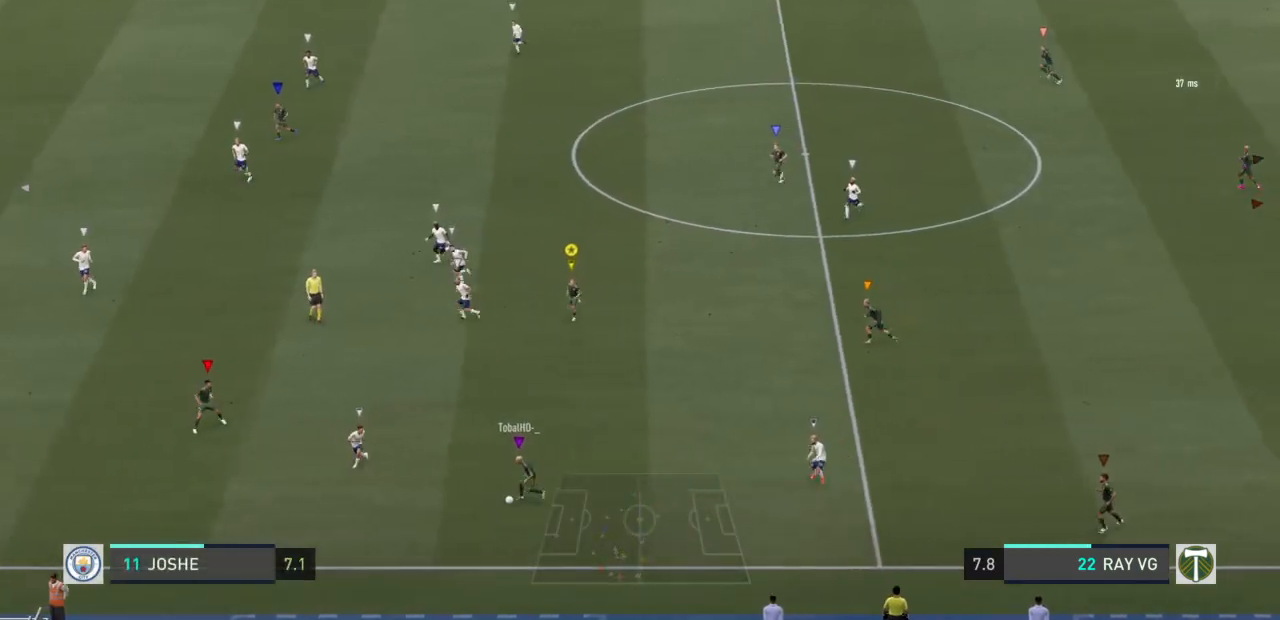
{"dt_ms": 500, "buttons": [], "left_stick": "down", "right_stick": "center", "events": []}
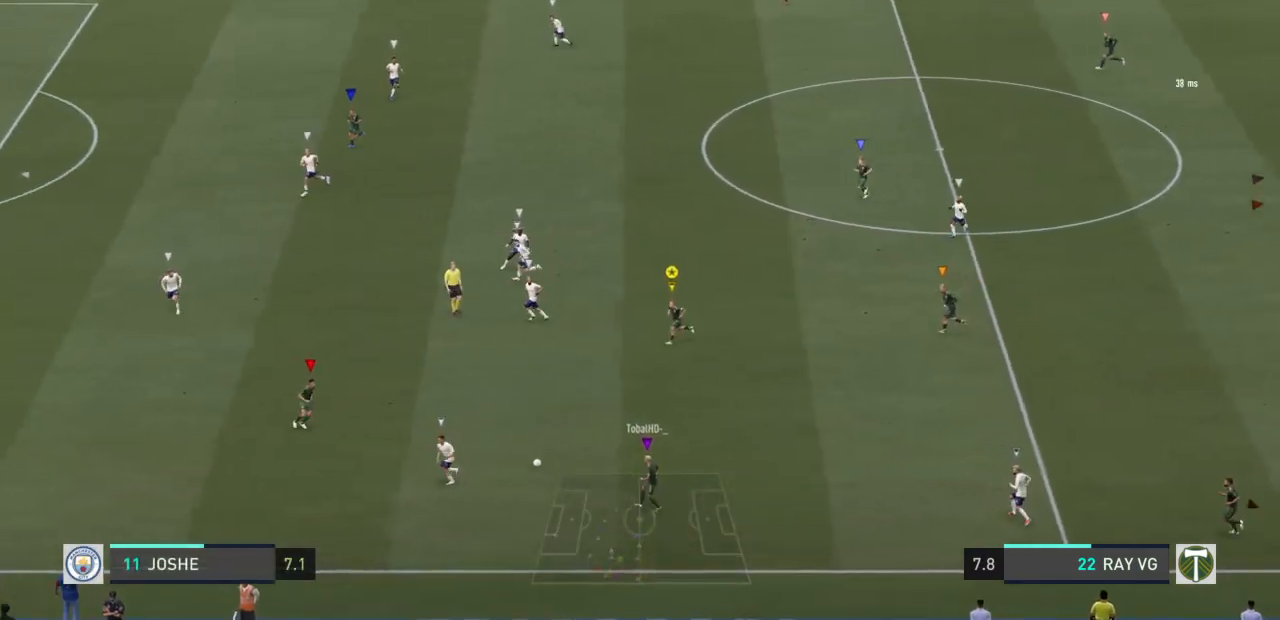
{"dt_ms": 500, "buttons": [], "left_stick": "up-right", "right_stick": "center", "events": [[150, "left_stick", "center"], [383, "left_stick", "up"], [450, "left_stick", "up-right"]]}
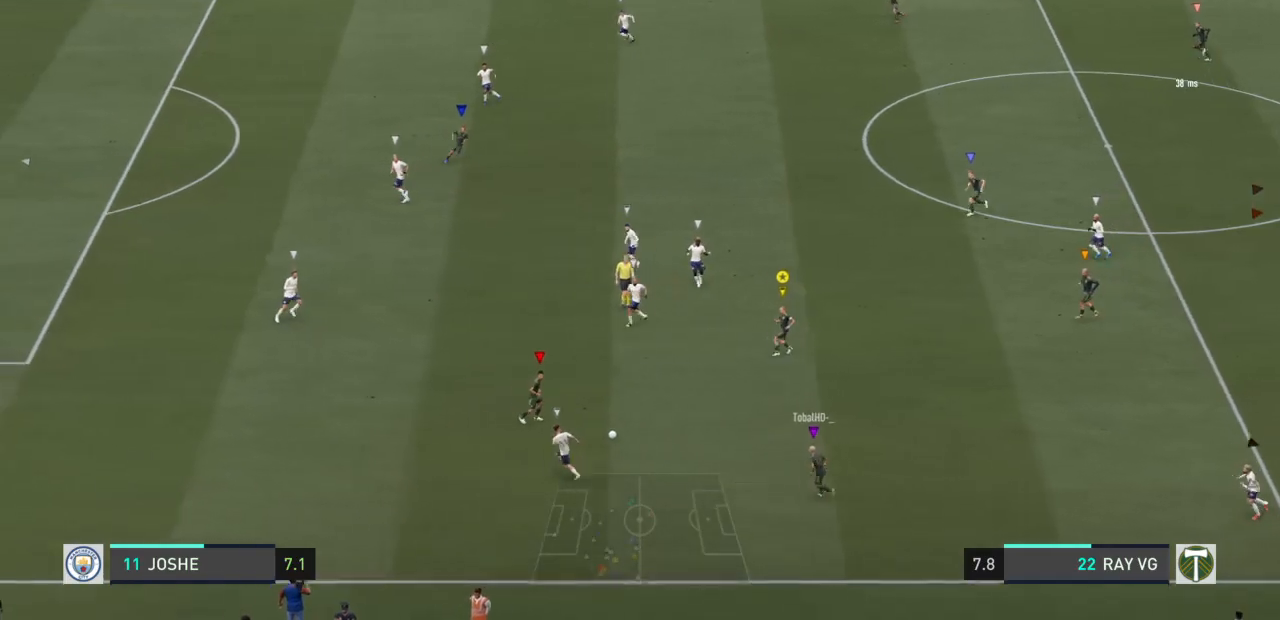
{"dt_ms": 500, "buttons": [], "left_stick": "right", "right_stick": "center", "events": [[333, "left_stick", "right"]]}
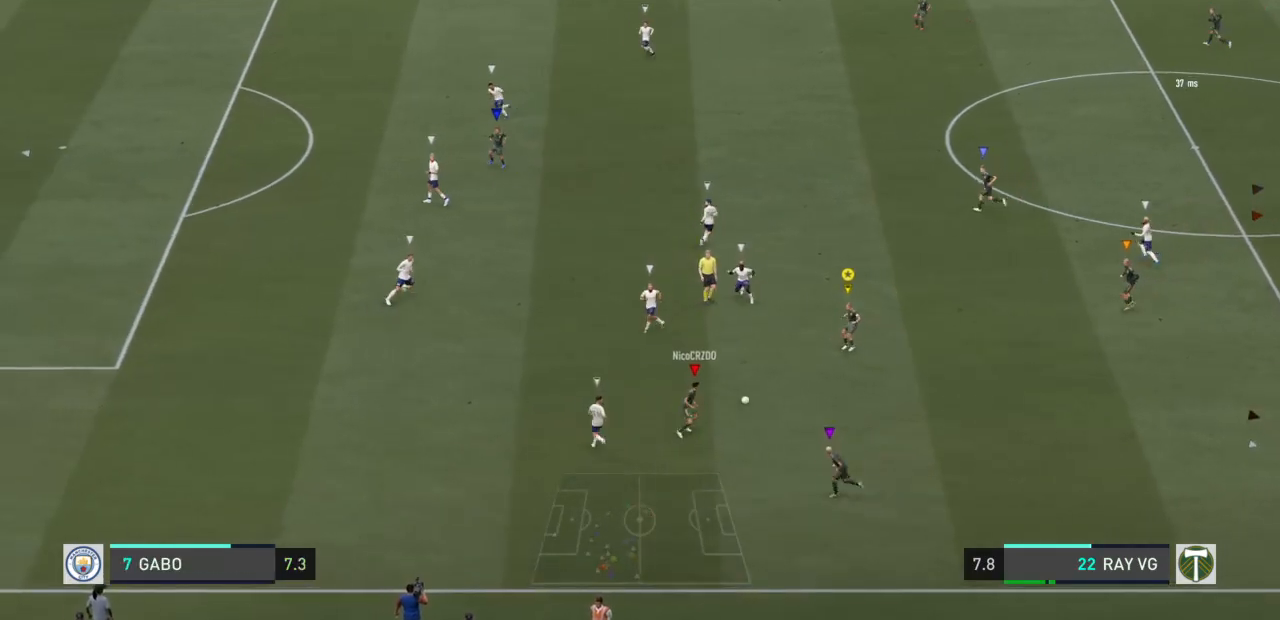
{"dt_ms": 500, "buttons": [], "left_stick": "up-right", "right_stick": "center", "events": [[33, "left_stick", "up-right"]]}
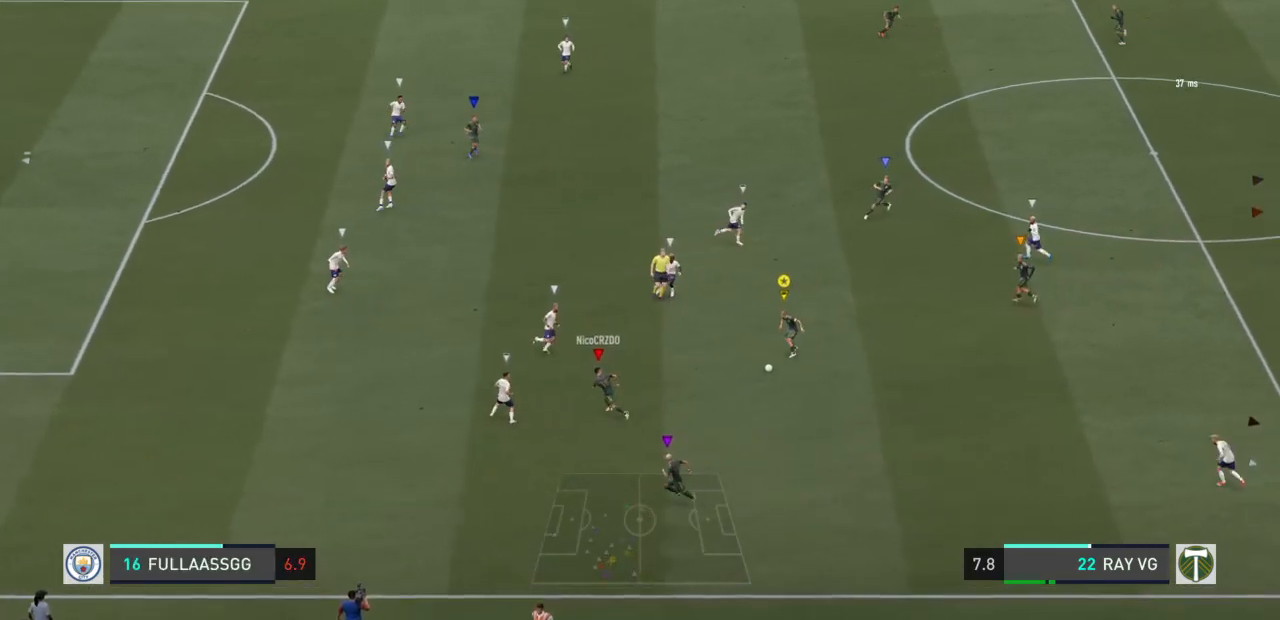
{"dt_ms": 500, "buttons": [], "left_stick": "up-right", "right_stick": "center", "events": []}
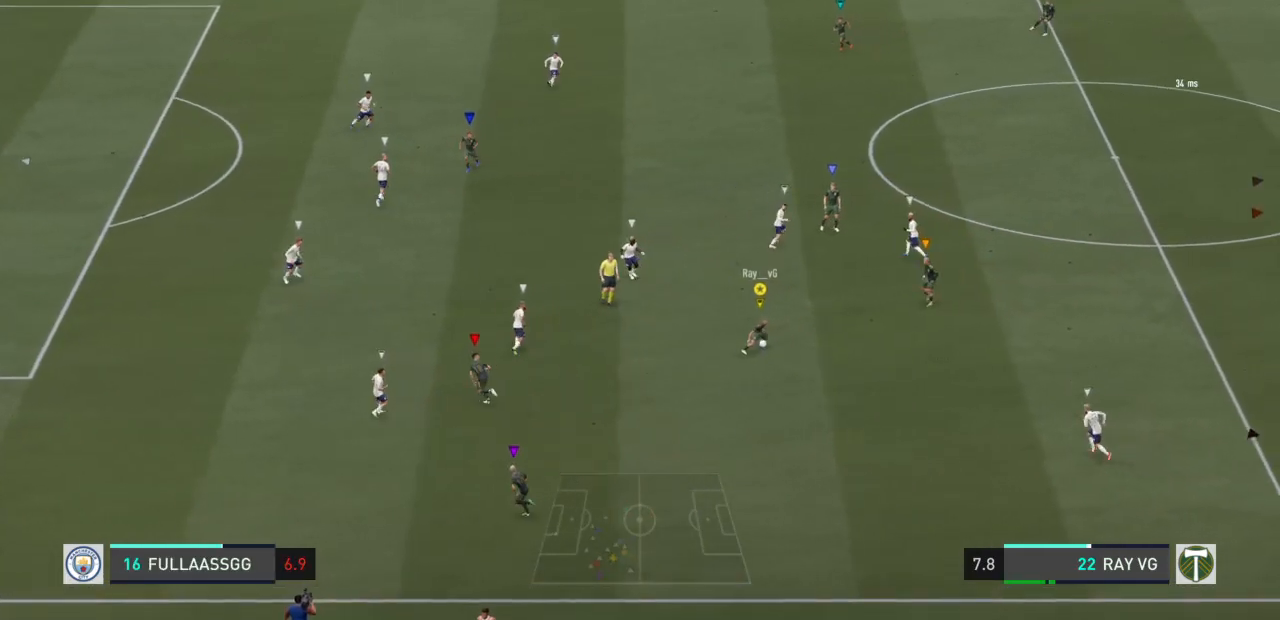
{"dt_ms": 500, "buttons": [], "left_stick": "down", "right_stick": "center", "events": [[50, "left_stick", "center"], [117, "left_stick", "down"]]}
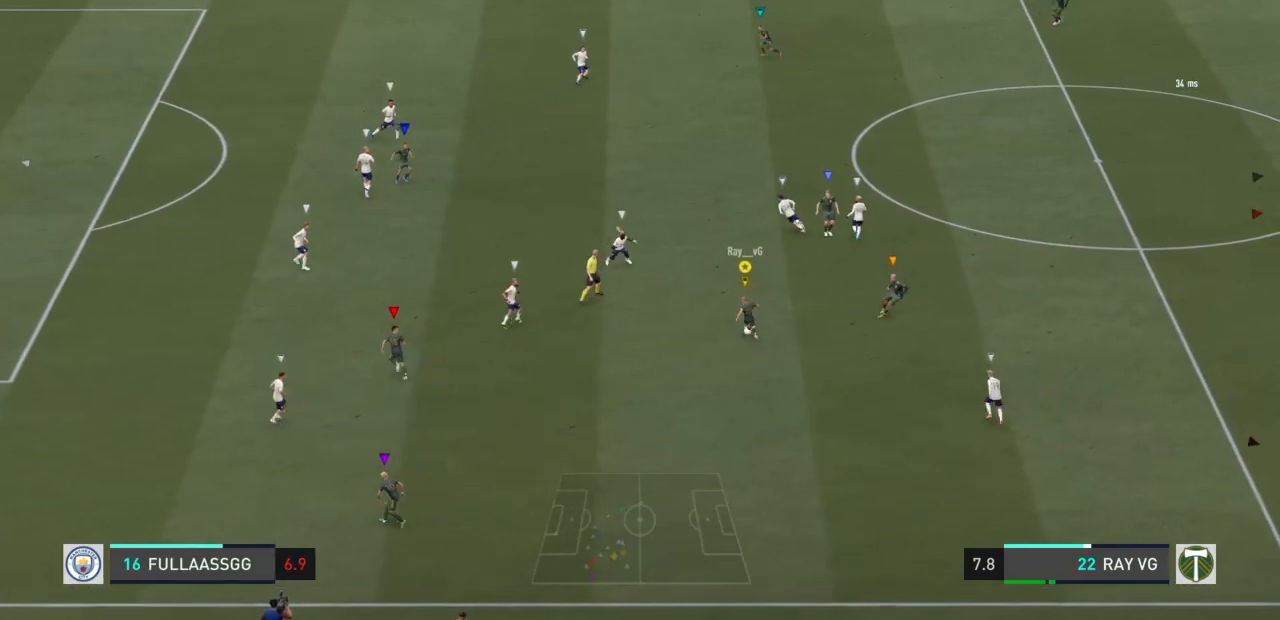
{"dt_ms": 500, "buttons": [], "left_stick": "down", "right_stick": "center", "events": [[117, "left_stick", "center"], [250, "left_stick", "down"]]}
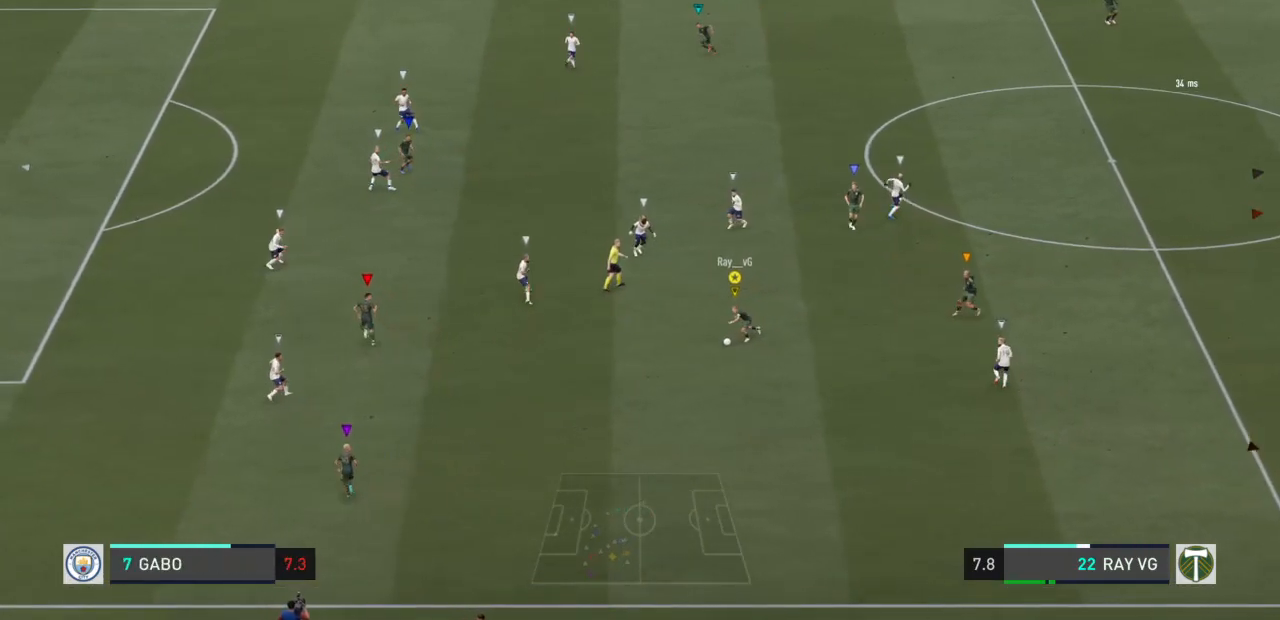
{"dt_ms": 500, "buttons": [], "left_stick": "down-right", "right_stick": "center", "events": [[417, "left_stick", "down-right"]]}
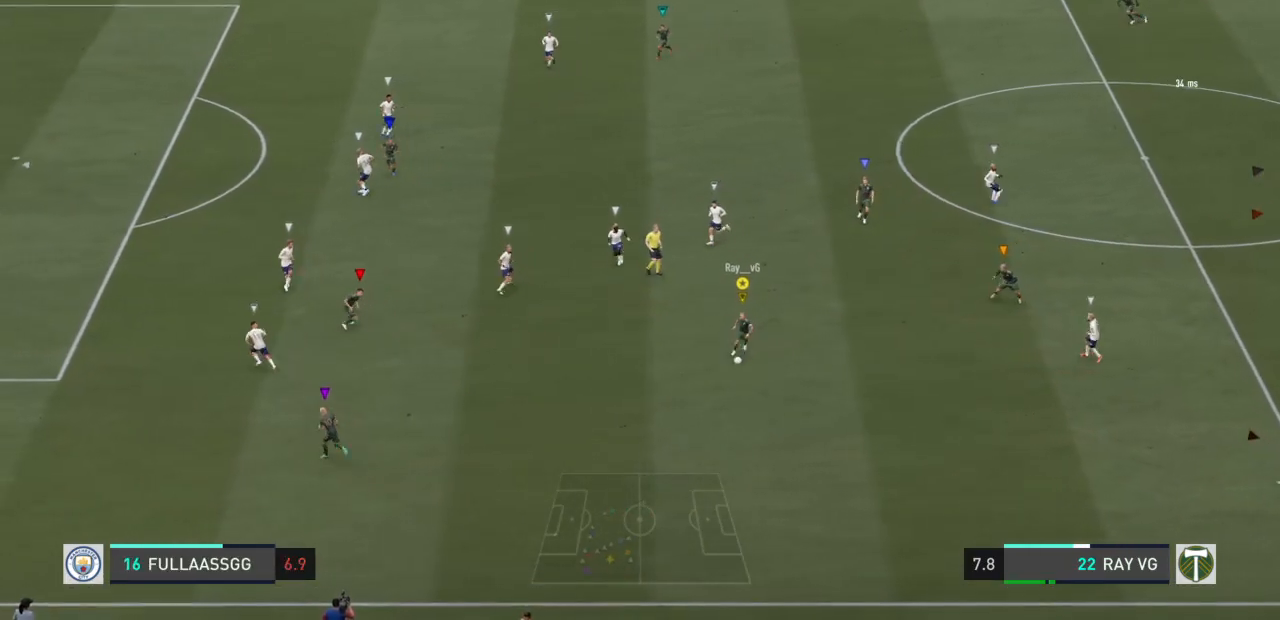
{"dt_ms": 500, "buttons": [], "left_stick": "down", "right_stick": "center", "events": [[233, "left_stick", "right"], [350, "left_stick", "down-right"], [467, "left_stick", "down"]]}
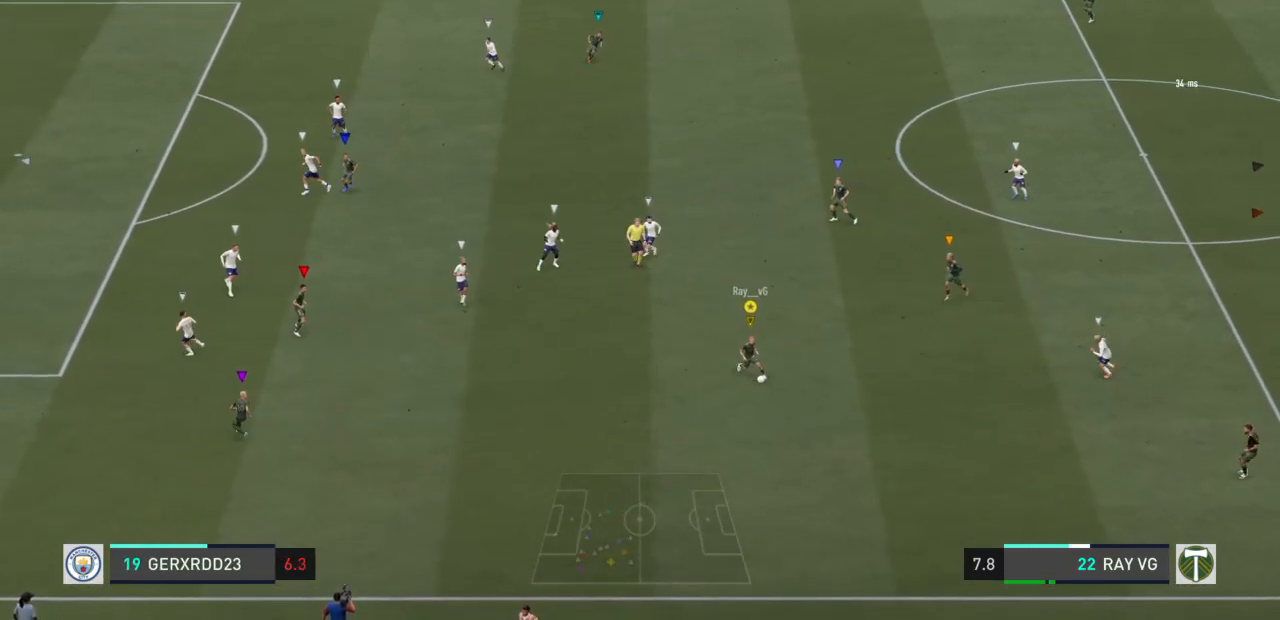
{"dt_ms": 500, "buttons": [], "left_stick": "down", "right_stick": "center", "events": []}
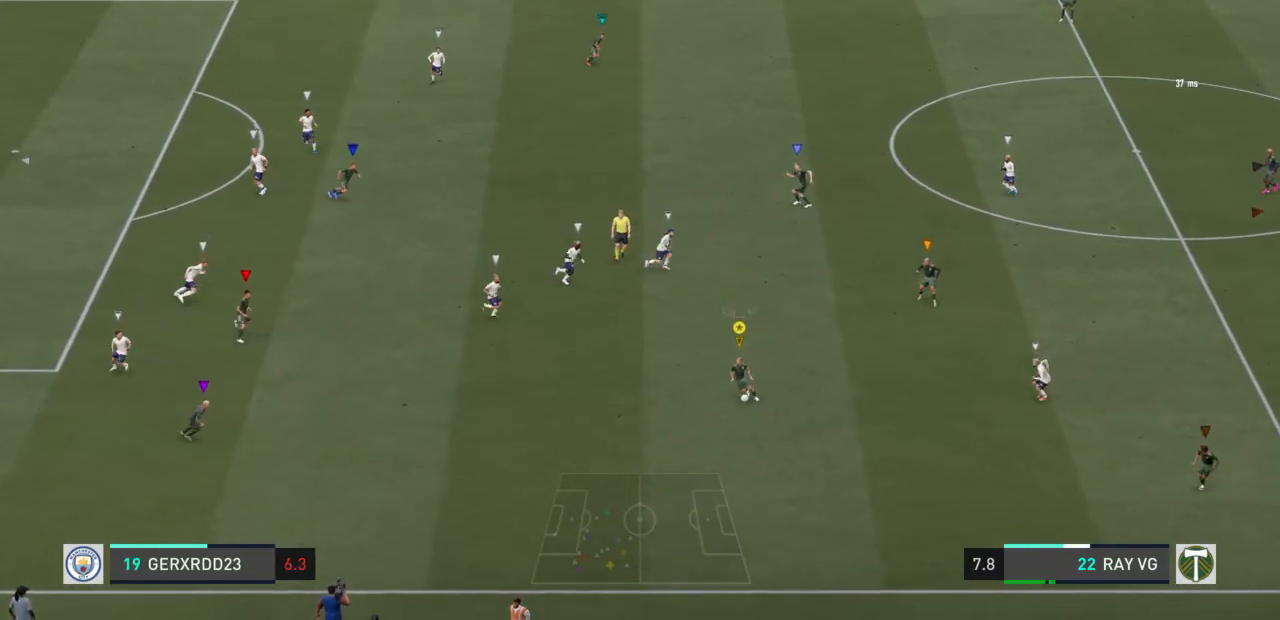
{"dt_ms": 500, "buttons": [], "left_stick": "down-right", "right_stick": "center", "events": [[100, "left_stick", "up"], [233, "left_stick", "up-right"], [483, "left_stick", "down-right"]]}
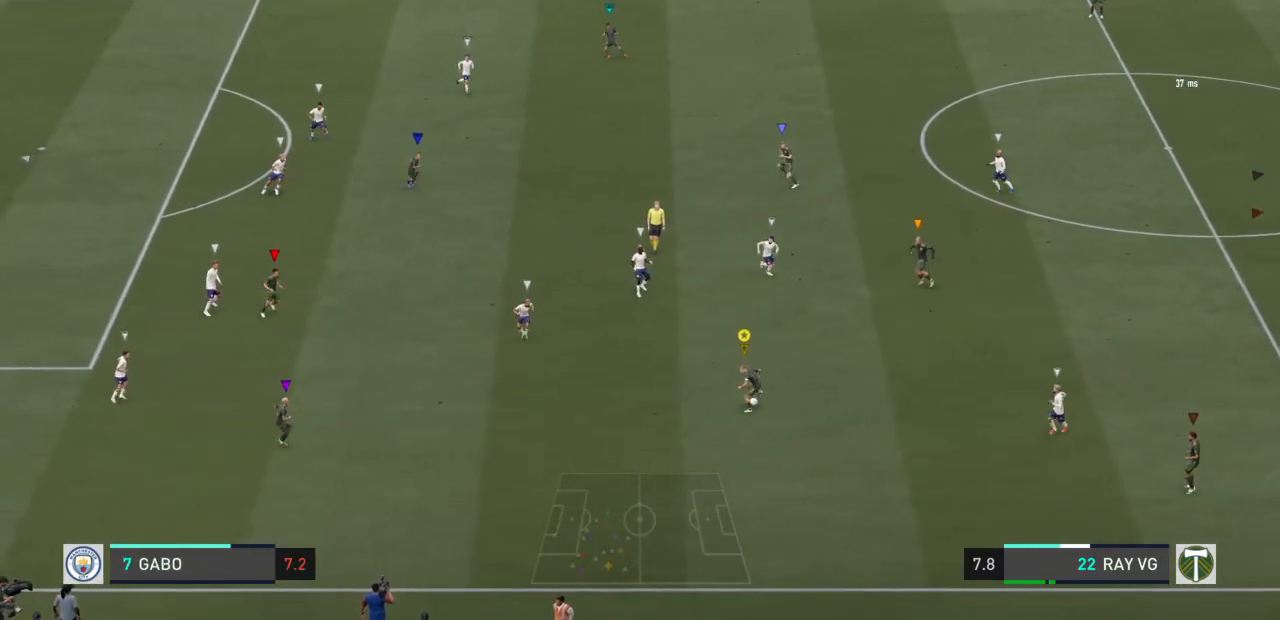
{"dt_ms": 500, "buttons": [], "left_stick": "down", "right_stick": "center", "events": [[50, "left_stick", "down"]]}
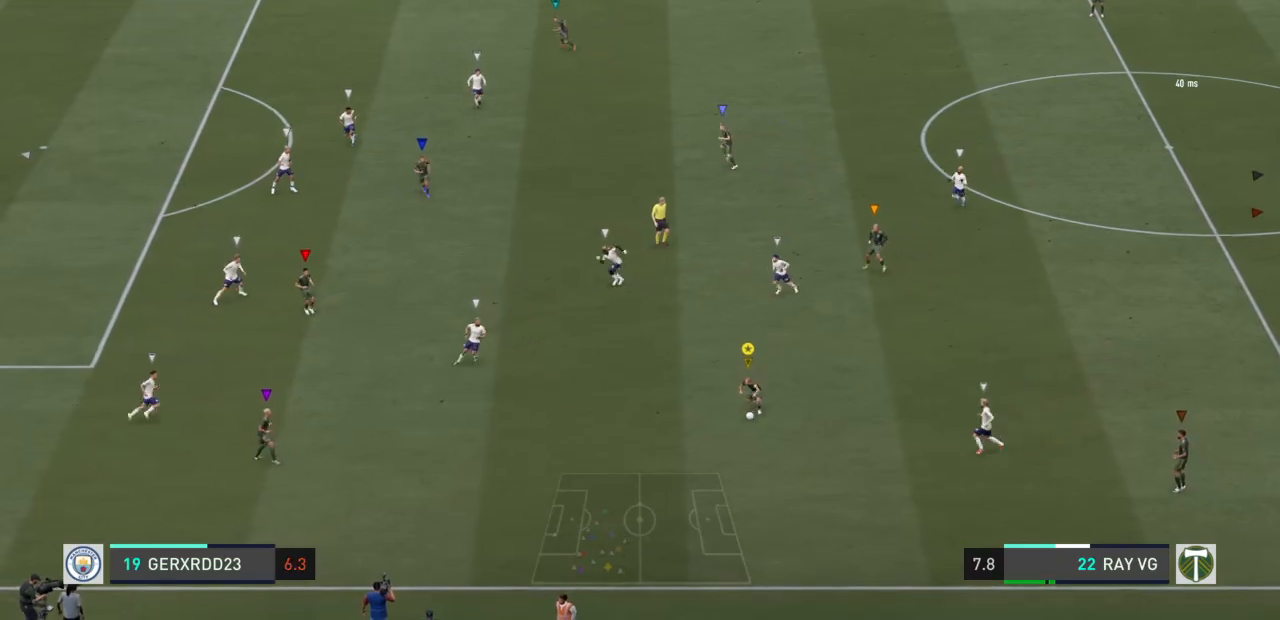
{"dt_ms": 500, "buttons": [], "left_stick": "center", "right_stick": "center", "events": [[450, "left_stick", "center"]]}
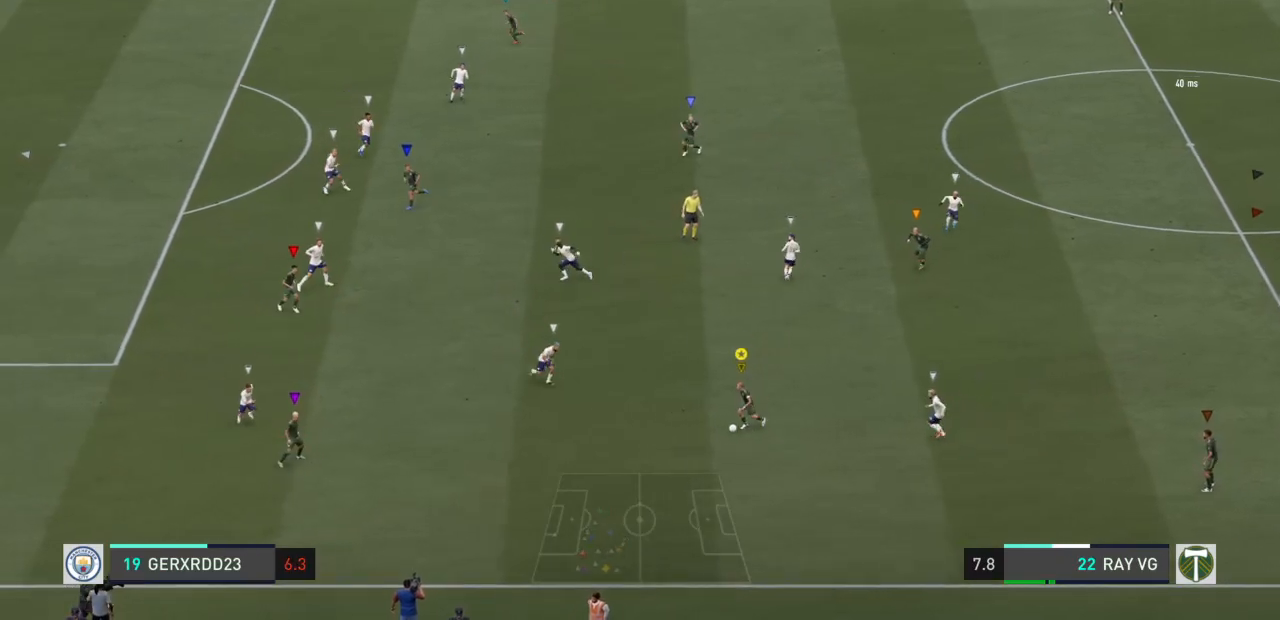
{"dt_ms": 500, "buttons": ["TRIANGLE"], "left_stick": "up", "right_stick": "center", "events": [[50, "TRIANGLE", "down"], [83, "left_stick", "up"]]}
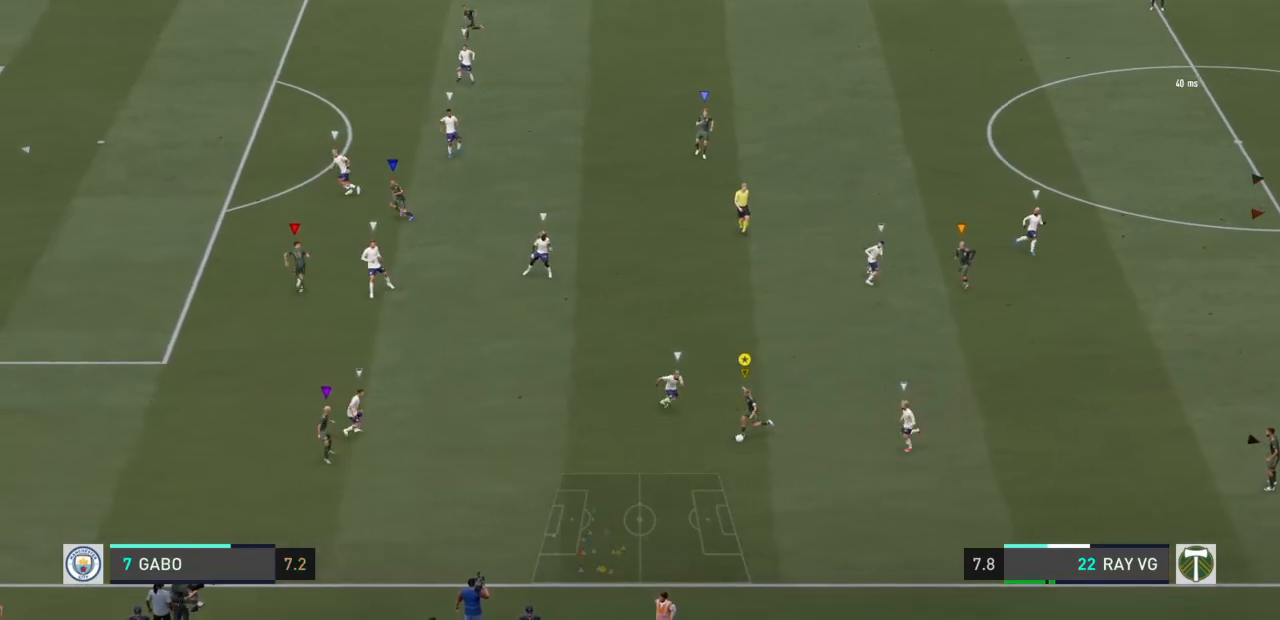
{"dt_ms": 500, "buttons": [], "left_stick": "up", "right_stick": "center", "events": [[233, "TRIANGLE", "up"]]}
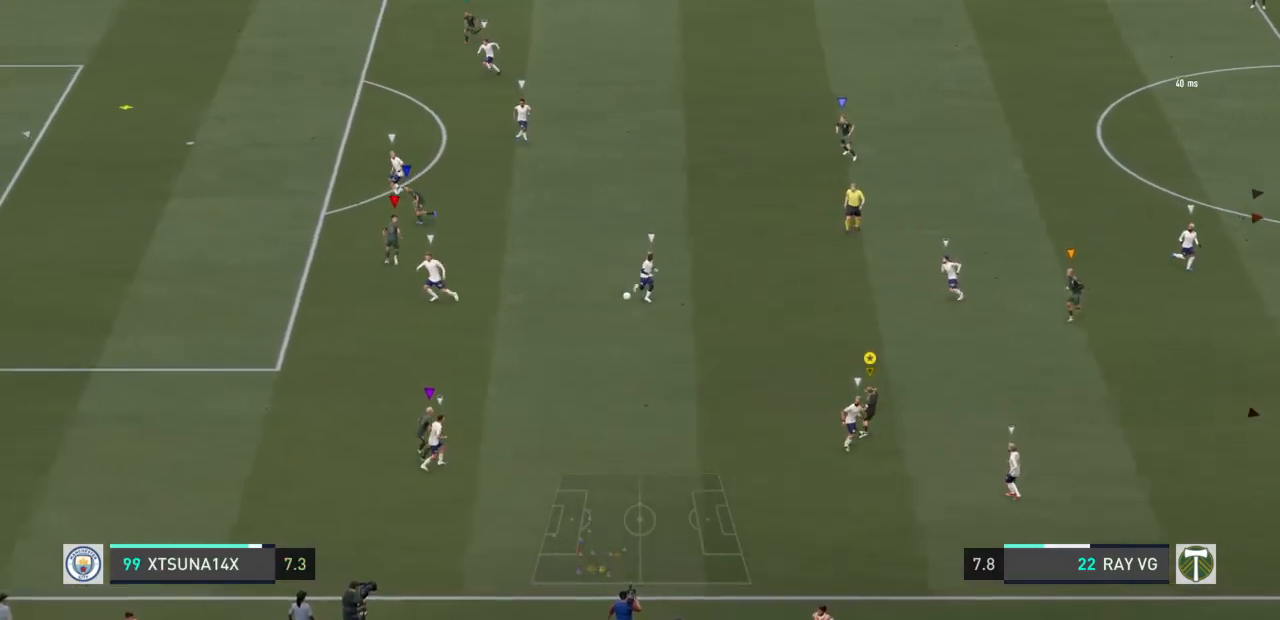
{"dt_ms": 500, "buttons": ["R2"], "left_stick": "up", "right_stick": "center", "events": [[117, "R2", "down"]]}
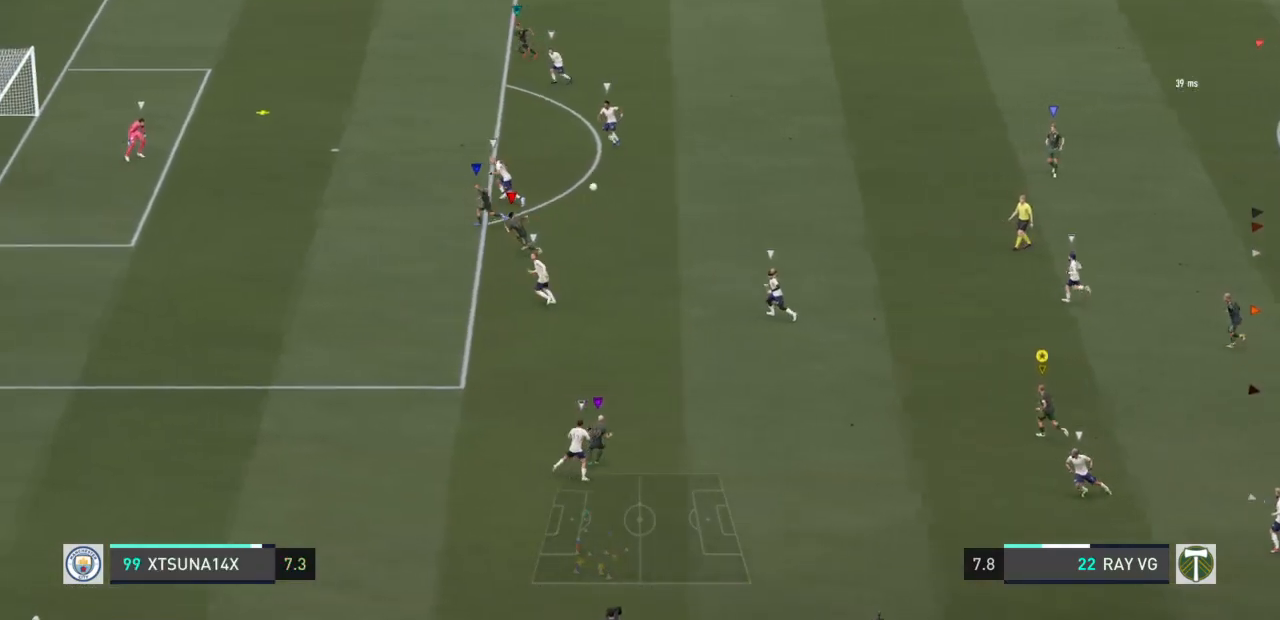
{"dt_ms": 1000, "buttons": [], "left_stick": "center", "right_stick": "center"}
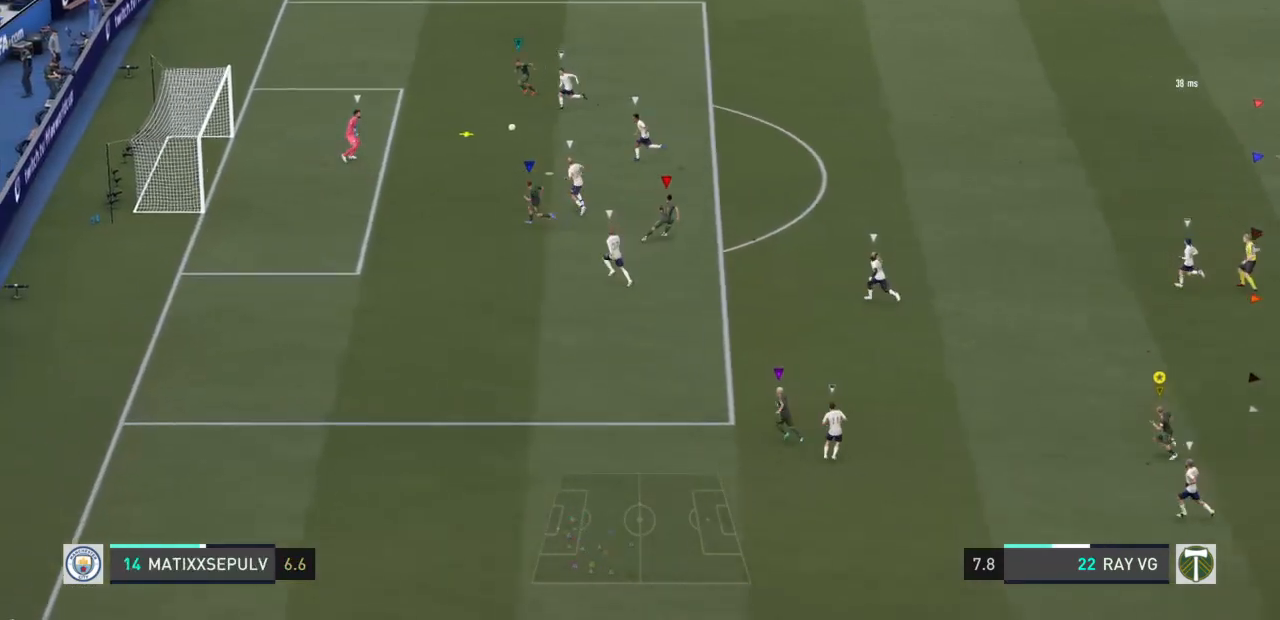
{"dt_ms": 500, "buttons": [], "left_stick": "center", "right_stick": "center", "events": []}
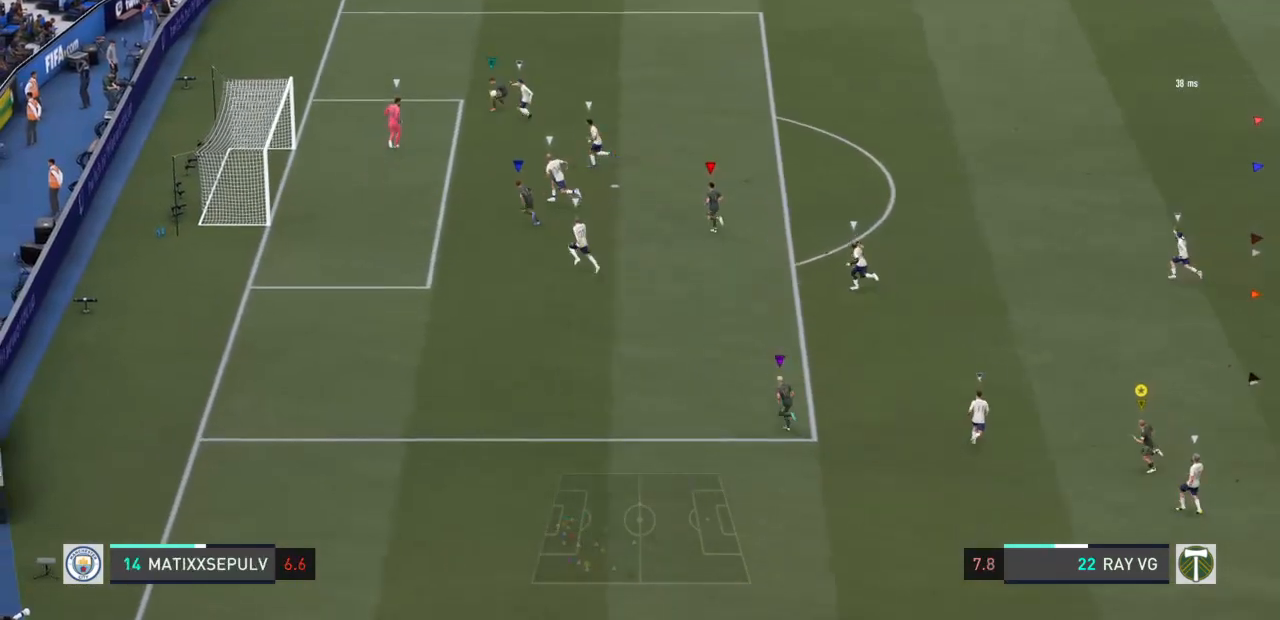
{"dt_ms": 500, "buttons": [], "left_stick": "center", "right_stick": "center", "events": []}
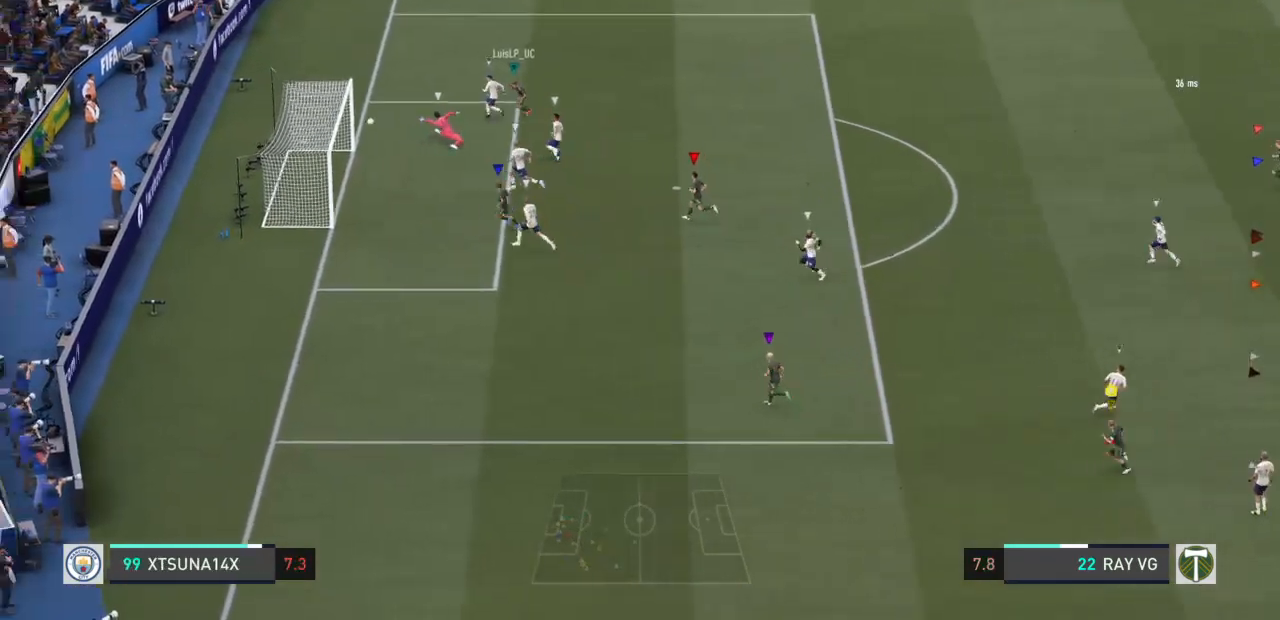
{"dt_ms": 1000, "buttons": [], "left_stick": "center", "right_stick": "center"}
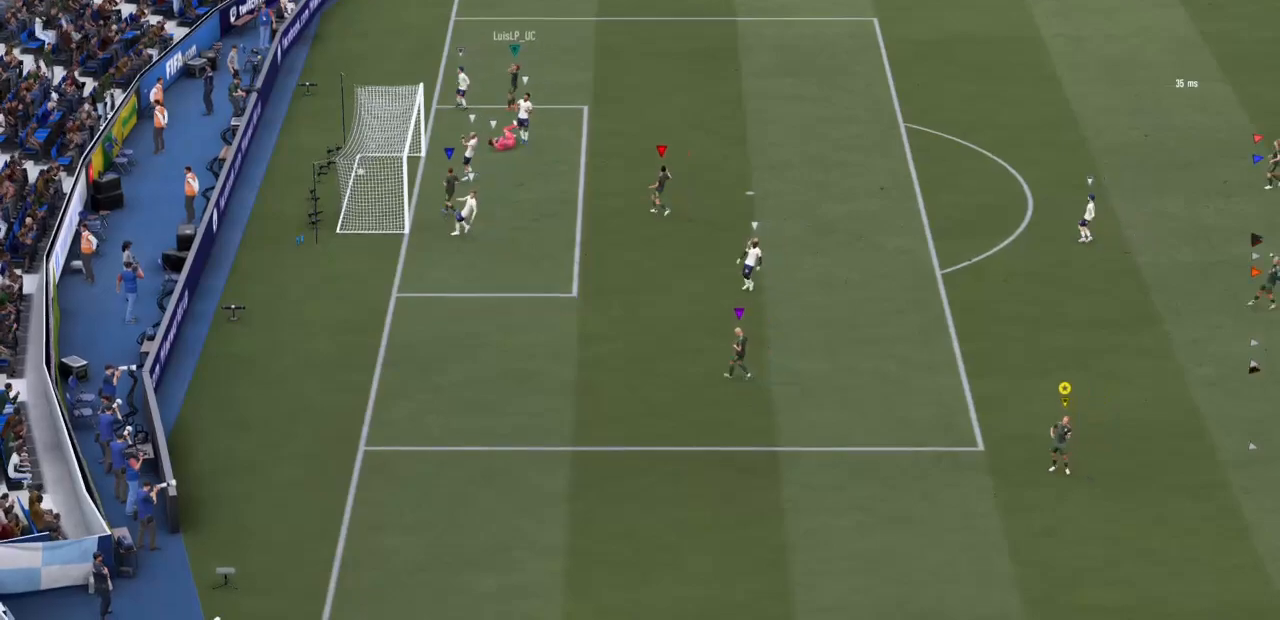
{"dt_ms": 500, "buttons": [], "left_stick": "up", "right_stick": "center", "events": [[200, "left_stick", "up"]]}
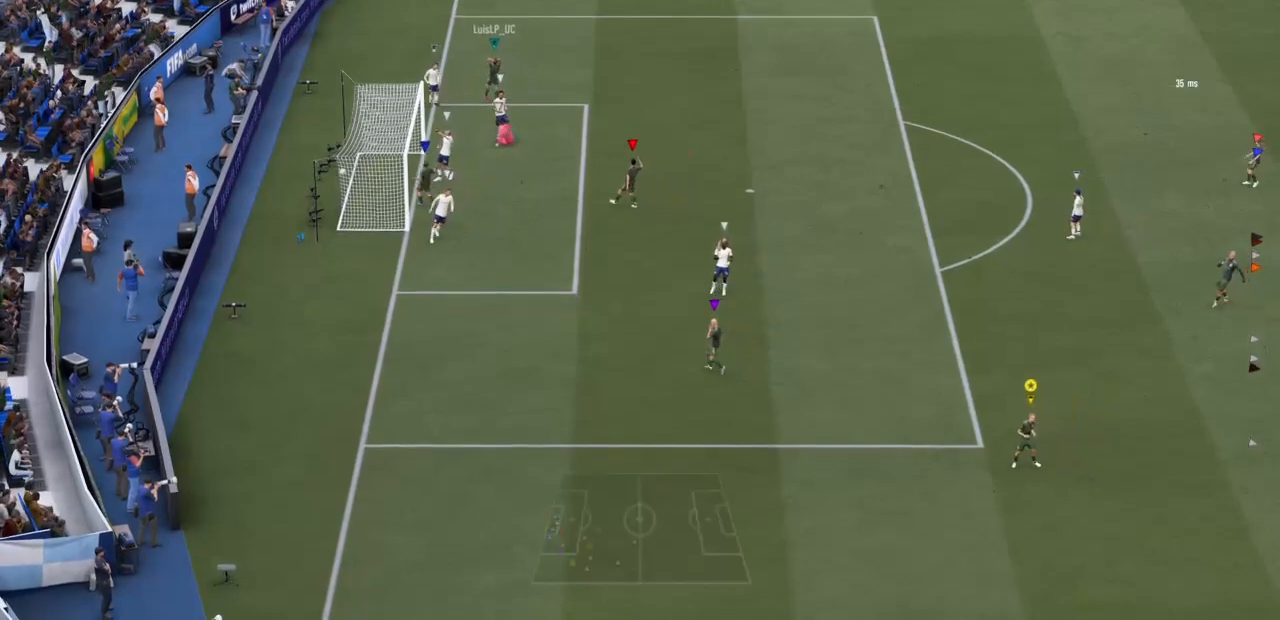
{"dt_ms": 500, "buttons": ["R2"], "left_stick": "up", "right_stick": "center", "events": [[67, "R2", "down"]]}
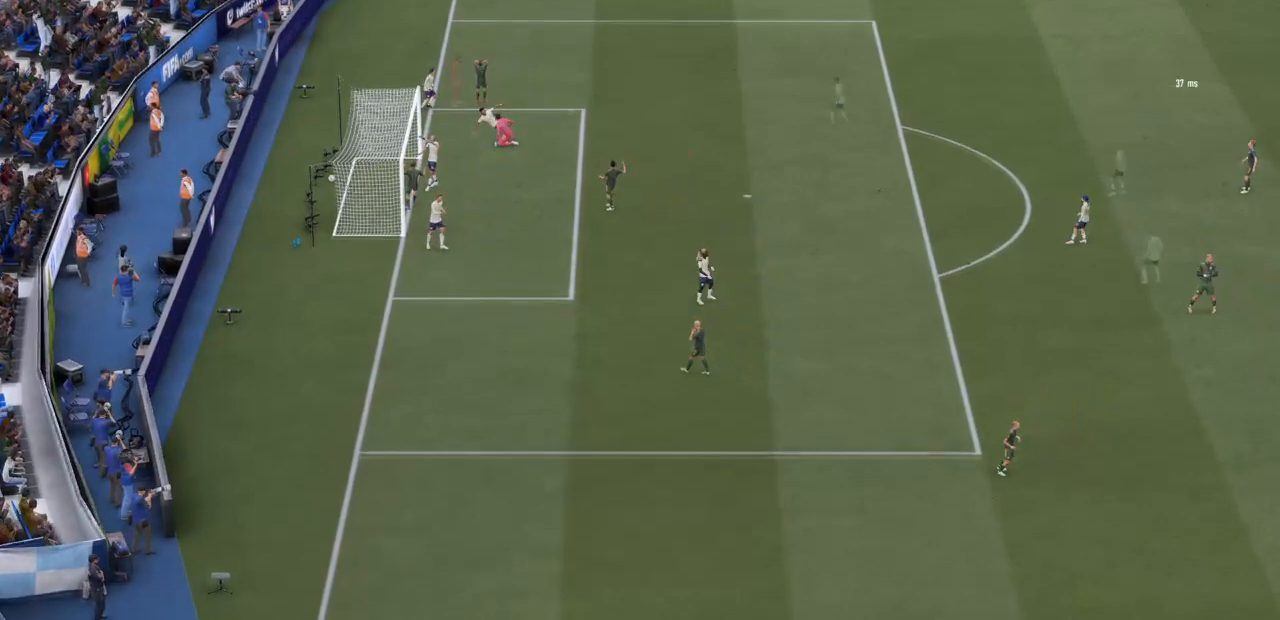
{"dt_ms": 500, "buttons": ["R2"], "left_stick": "up", "right_stick": "center", "events": []}
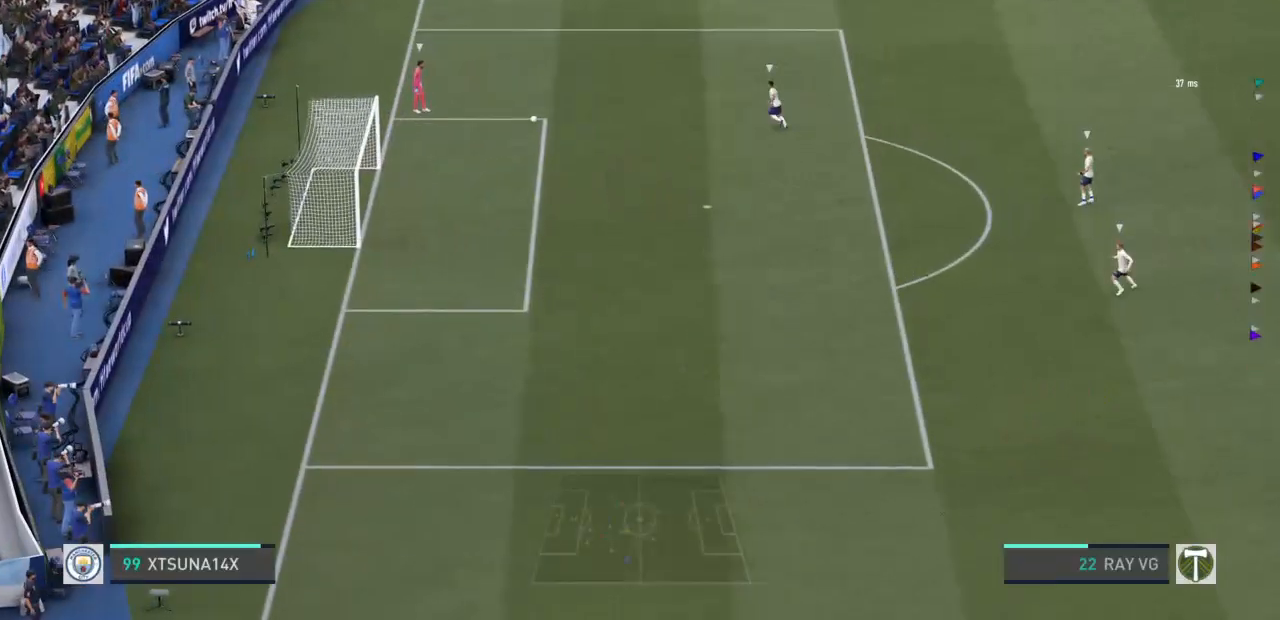
{"dt_ms": 500, "buttons": ["R2"], "left_stick": "up", "right_stick": "center", "events": []}
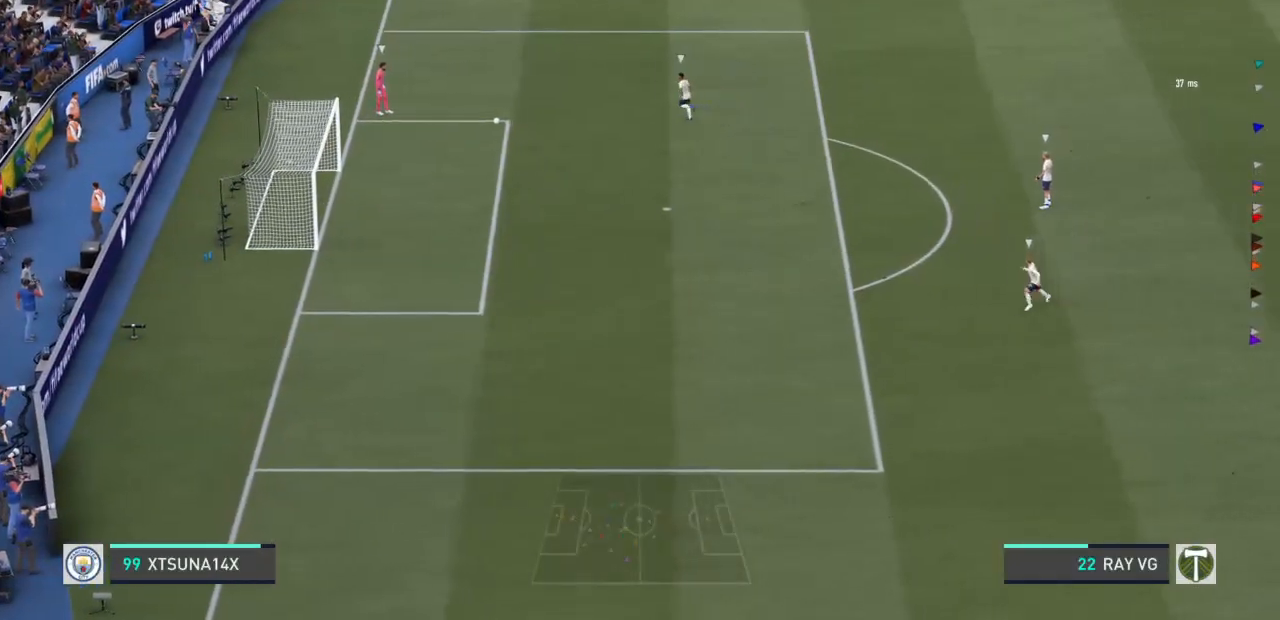
{"dt_ms": 500, "buttons": ["R2"], "left_stick": "up", "right_stick": "center", "events": []}
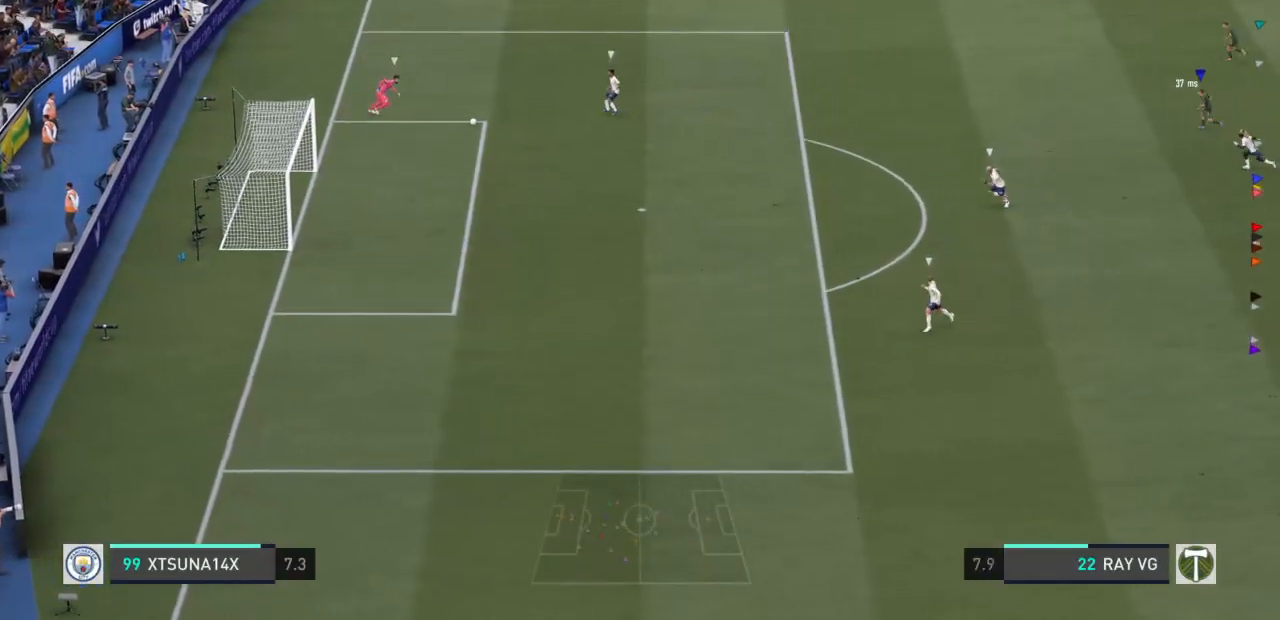
{"dt_ms": 500, "buttons": ["R2"], "left_stick": "up", "right_stick": "center", "events": []}
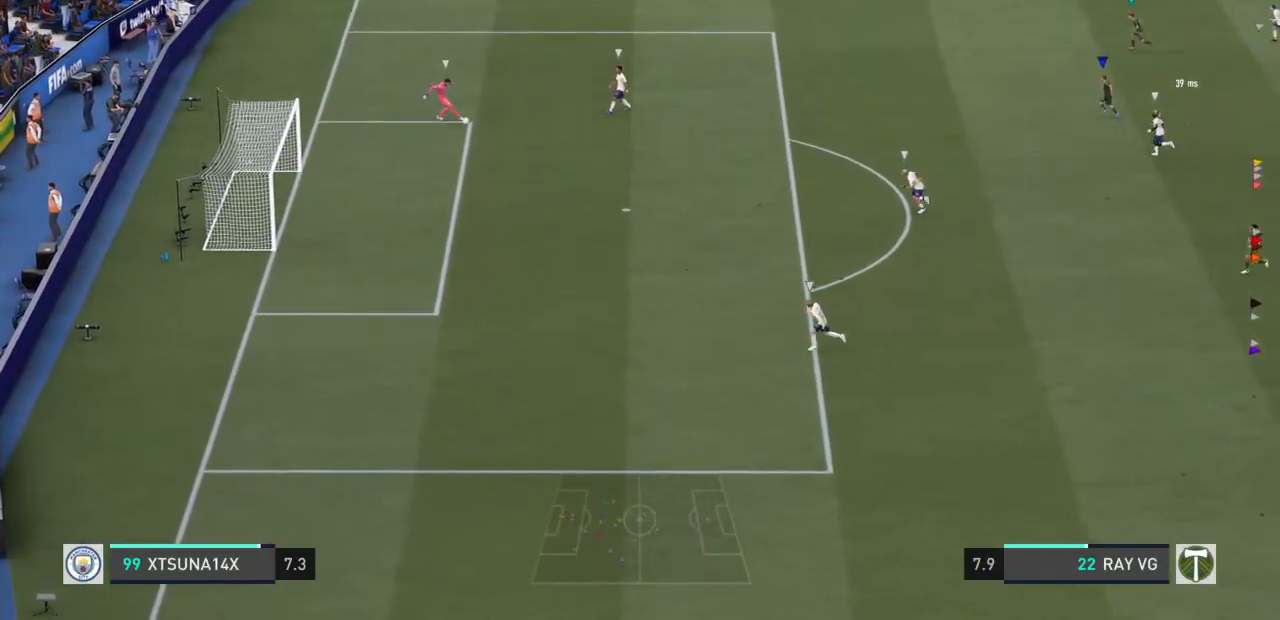
{"dt_ms": 500, "buttons": ["R2"], "left_stick": "up", "right_stick": "center"}
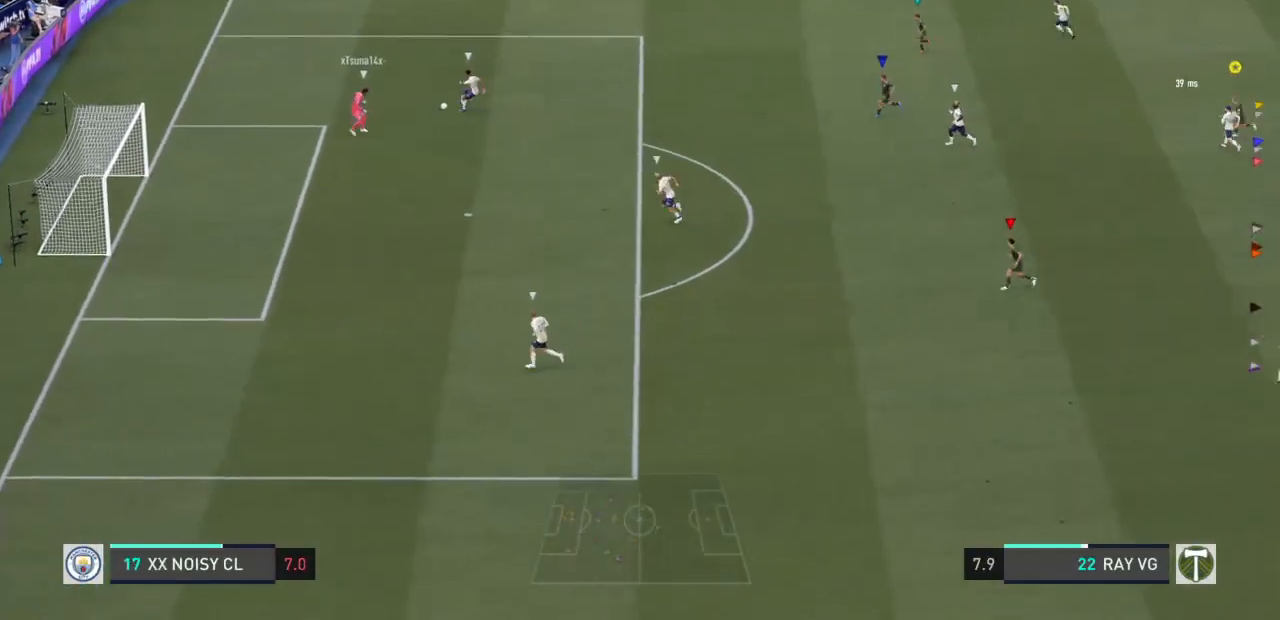
{"dt_ms": 1000, "buttons": ["R2"], "left_stick": "down", "right_stick": "center"}